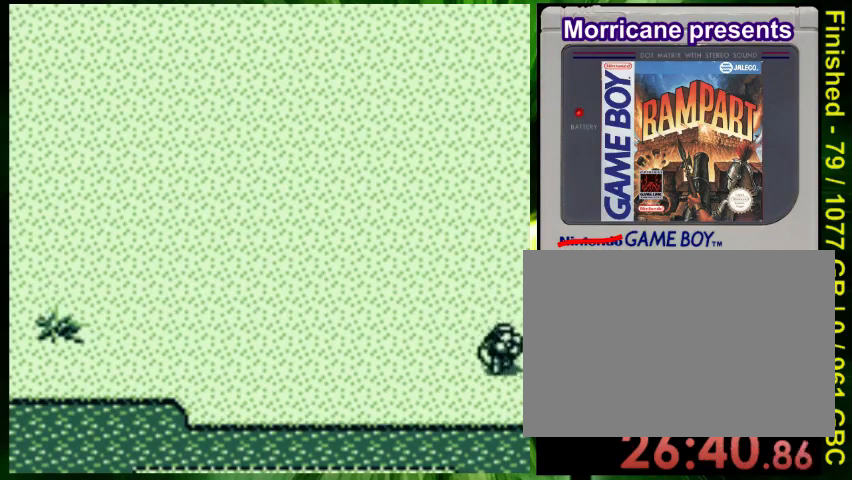
Gameplay with a controller (Nintendo layout); each line is a JSON object with the inputs held at the frame after it. "events" lists button and stick changes between this image and that frame as [ms after this image, input, new state], when the widget could be followed in between. Not read: L3 R3.
{"buttons": ["DPAD_UP"], "events": [[33, "A", "down"], [133, "A", "up"], [233, "A", "down"], [333, "A", "up"], [333, "DPAD_DOWN", "down"], [367, "A", "down"], [367, "DPAD_RIGHT", "down"], [433, "DPAD_DOWN", "up"], [500, "A", "up"], [500, "DPAD_RIGHT", "up"], [500, "DPAD_UP", "down"]]}
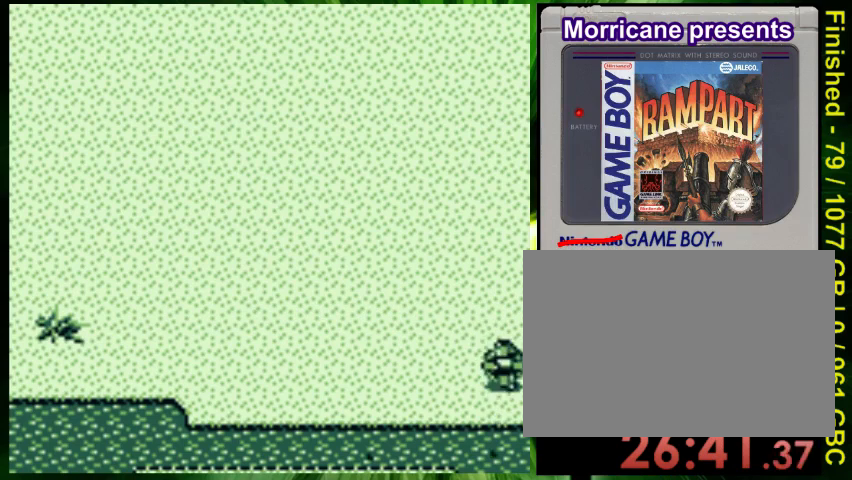
{"buttons": ["DPAD_DOWN"], "events": [[67, "A", "down"], [67, "DPAD_UP", "up"], [133, "A", "up"], [133, "DPAD_DOWN", "down"], [167, "DPAD_LEFT", "down"], [200, "A", "down"], [200, "DPAD_DOWN", "up"], [333, "A", "up"], [333, "DPAD_LEFT", "up"], [467, "DPAD_DOWN", "down"]]}
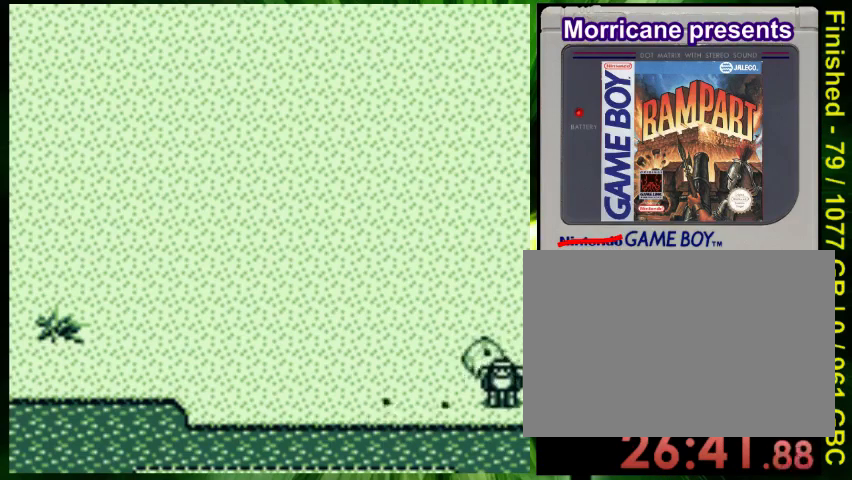
{"buttons": ["A"], "events": [[133, "DPAD_DOWN", "up"], [400, "DPAD_DOWN", "down"], [400, "DPAD_RIGHT", "down"], [467, "DPAD_DOWN", "up"], [467, "DPAD_RIGHT", "up"], [500, "A", "down"]]}
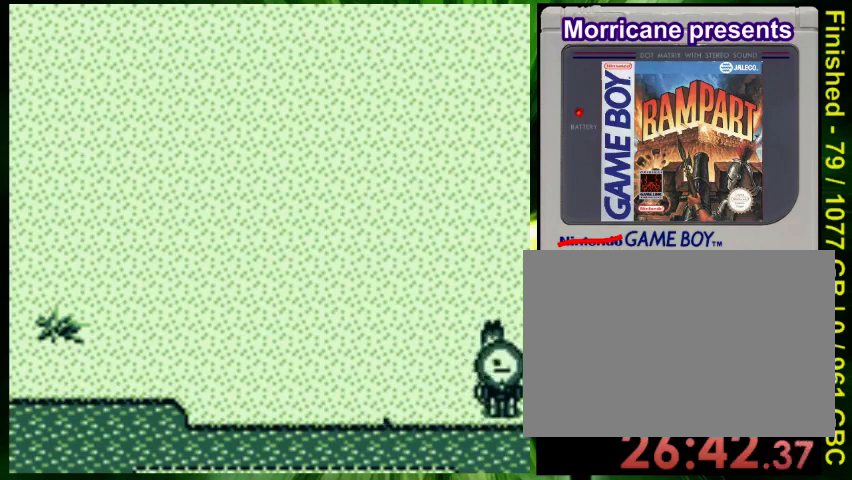
{"buttons": ["DPAD_UP"], "events": [[133, "A", "up"], [133, "DPAD_RIGHT", "down"], [167, "A", "down"], [167, "DPAD_RIGHT", "up"], [267, "A", "up"], [400, "A", "down"], [433, "A", "up"], [433, "DPAD_RIGHT", "down"], [467, "DPAD_RIGHT", "up"], [467, "DPAD_UP", "down"]]}
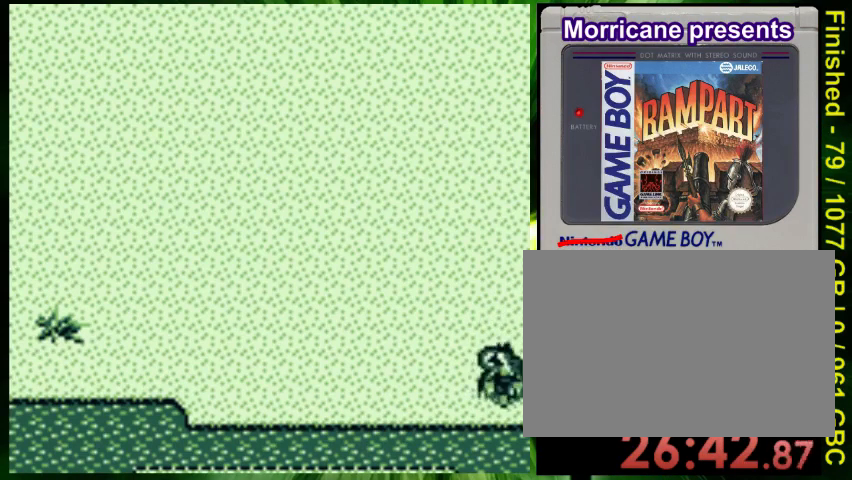
{"buttons": [], "events": [[33, "A", "down"], [100, "A", "up"], [233, "A", "down"], [300, "A", "up"], [400, "A", "down"], [433, "DPAD_UP", "up"], [467, "A", "up"]]}
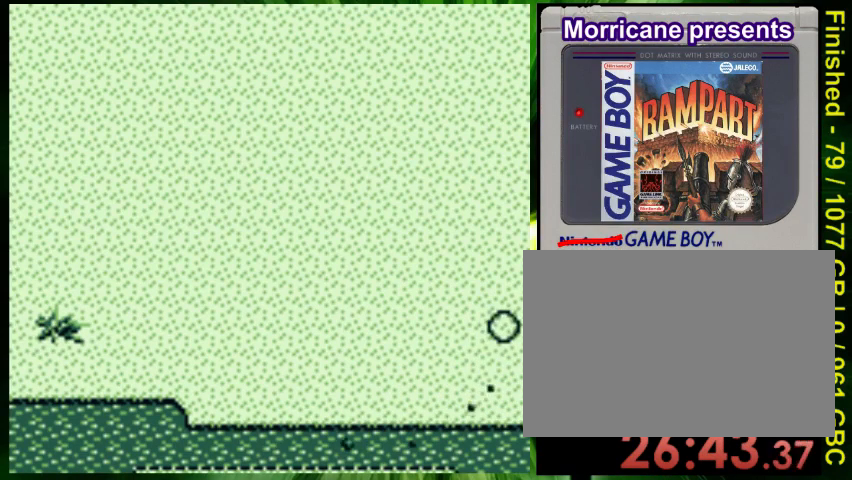
{"buttons": ["B", "DPAD_DOWN", "DPAD_LEFT"], "events": [[233, "B", "down"], [233, "DPAD_LEFT", "down"], [467, "DPAD_DOWN", "down"]]}
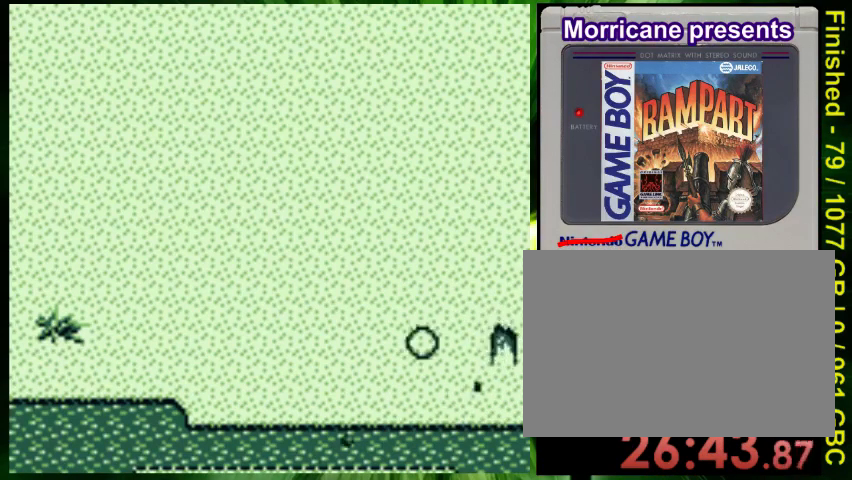
{"buttons": ["B", "DPAD_UP"], "events": [[133, "DPAD_DOWN", "up"], [233, "DPAD_LEFT", "up"], [267, "DPAD_UP", "down"]]}
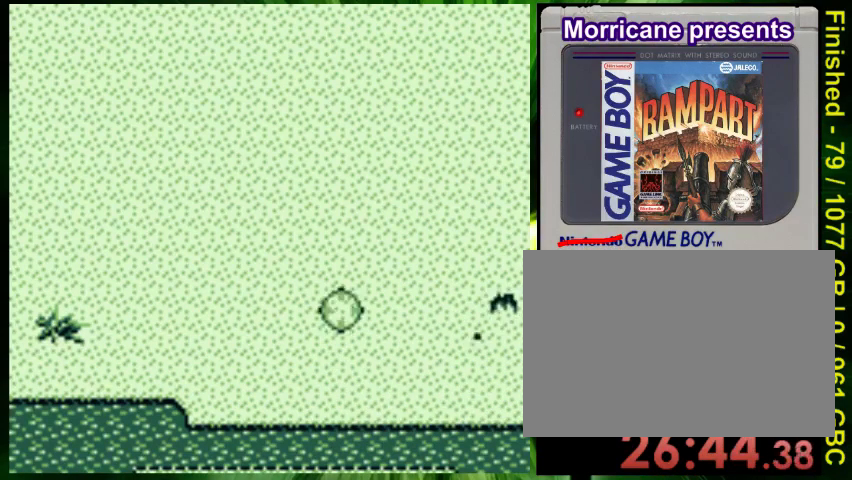
{"buttons": ["A", "DPAD_UP"], "events": [[100, "A", "down"], [100, "B", "up"], [233, "A", "up"], [300, "A", "down"], [400, "A", "up"], [433, "A", "down"]]}
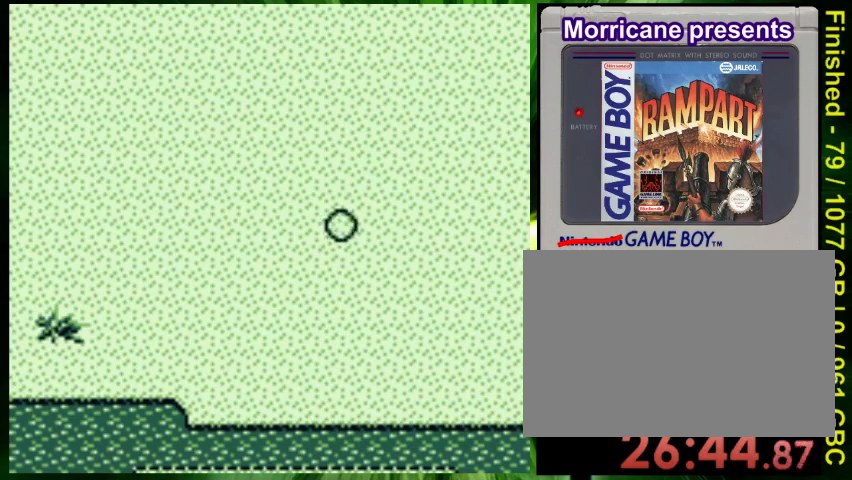
{"buttons": ["A", "DPAD_UP", "DPAD_LEFT"]}
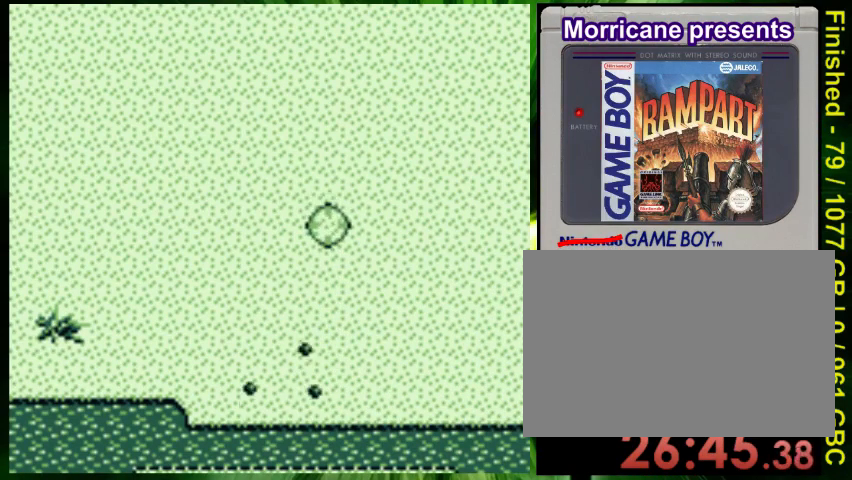
{"buttons": ["A", "DPAD_UP"], "events": [[100, "A", "up"], [167, "A", "down"], [267, "A", "up"], [333, "A", "down"], [400, "A", "up"], [400, "DPAD_LEFT", "up"], [467, "A", "down"], [467, "DPAD_LEFT", "down"], [500, "DPAD_LEFT", "up"]]}
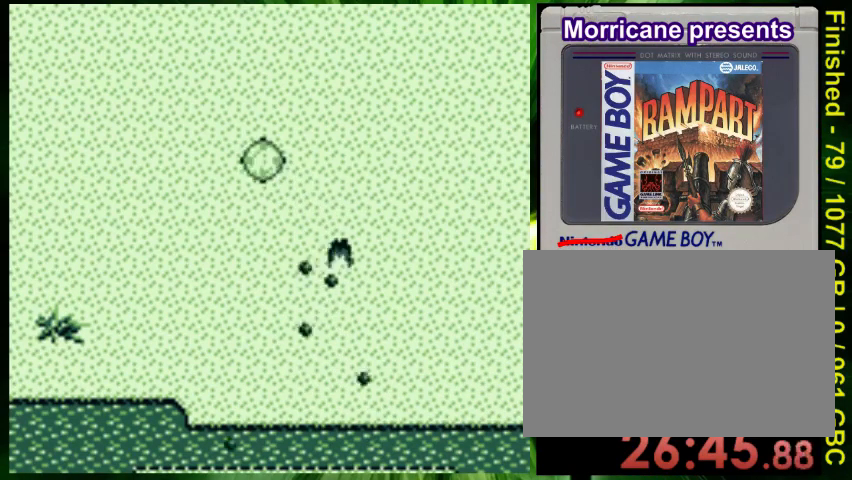
{"buttons": [], "events": [[67, "A", "up"], [133, "A", "down"], [233, "A", "up"], [367, "DPAD_UP", "up"]]}
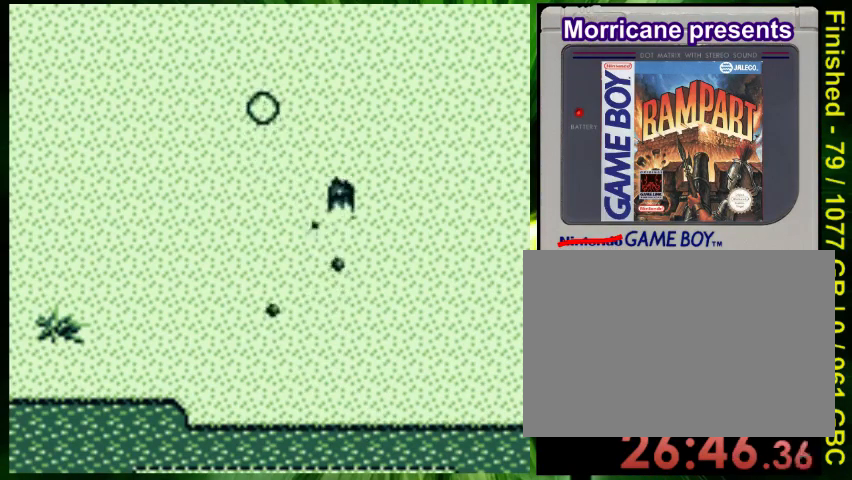
{"buttons": [], "events": []}
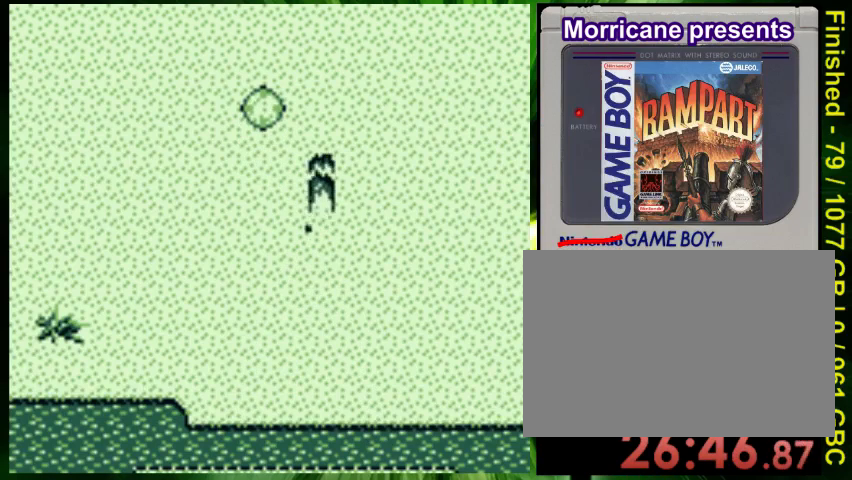
{"buttons": [], "events": []}
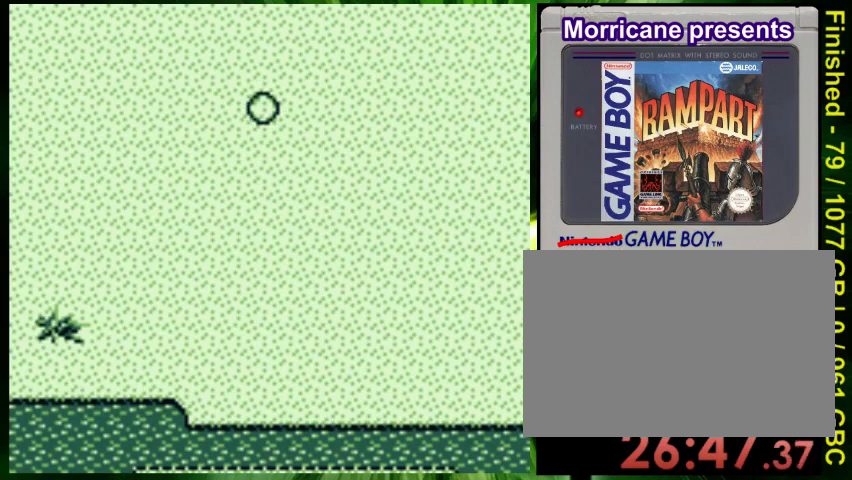
{"buttons": [], "events": []}
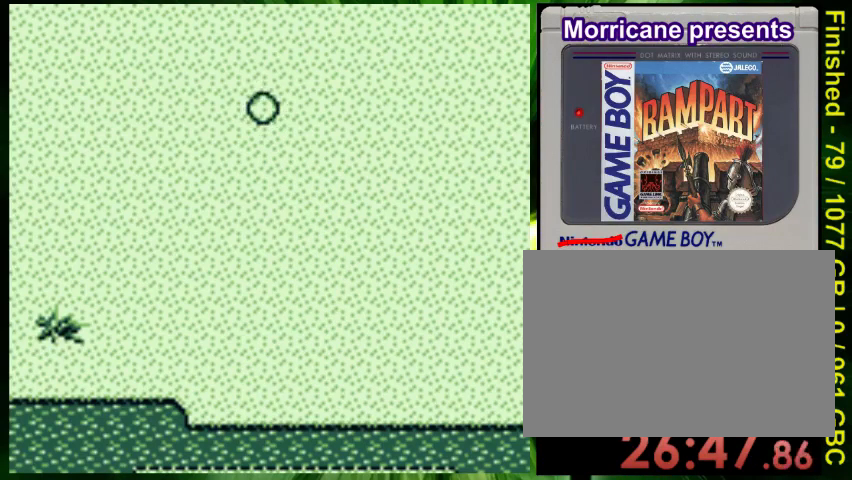
{"buttons": [], "events": []}
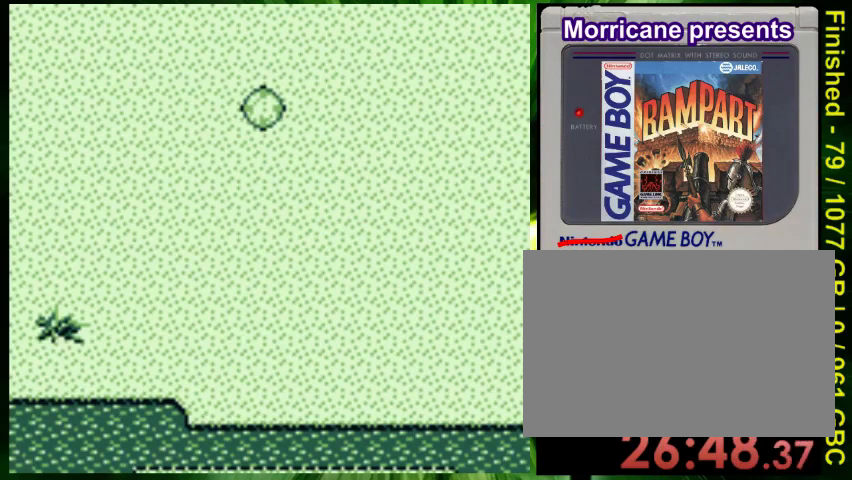
{"buttons": [], "events": []}
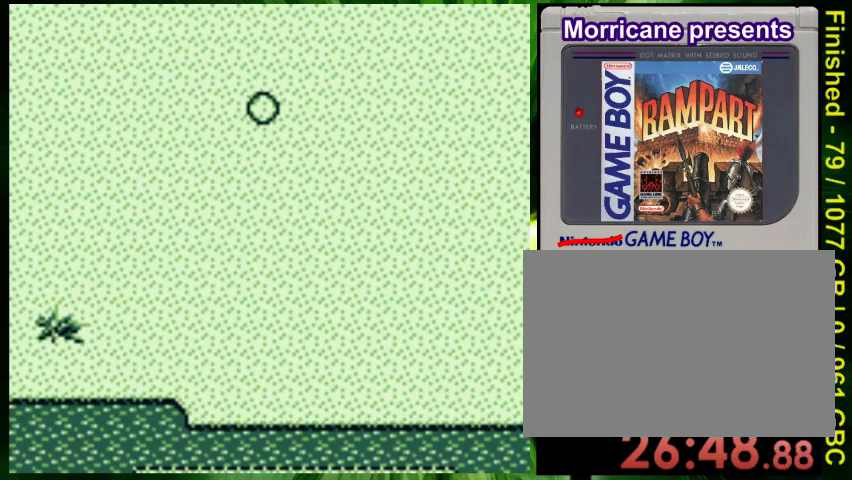
{"buttons": [], "events": []}
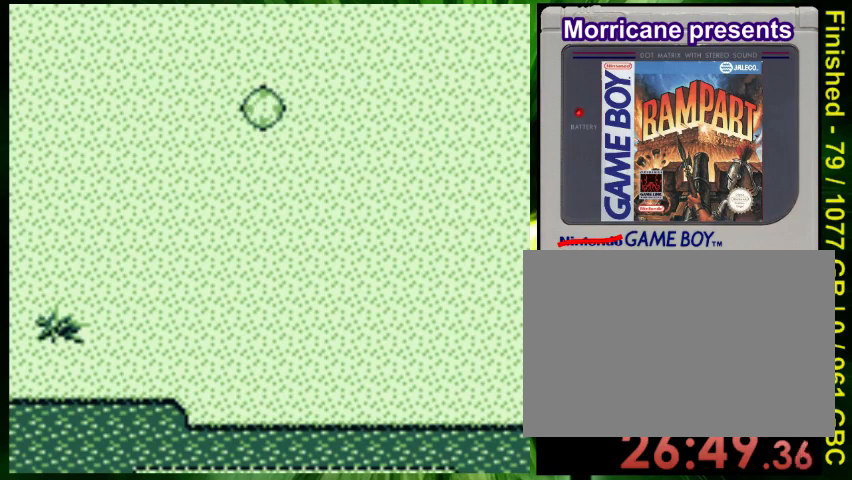
{"buttons": ["DPAD_DOWN"], "events": [[400, "DPAD_DOWN", "down"]]}
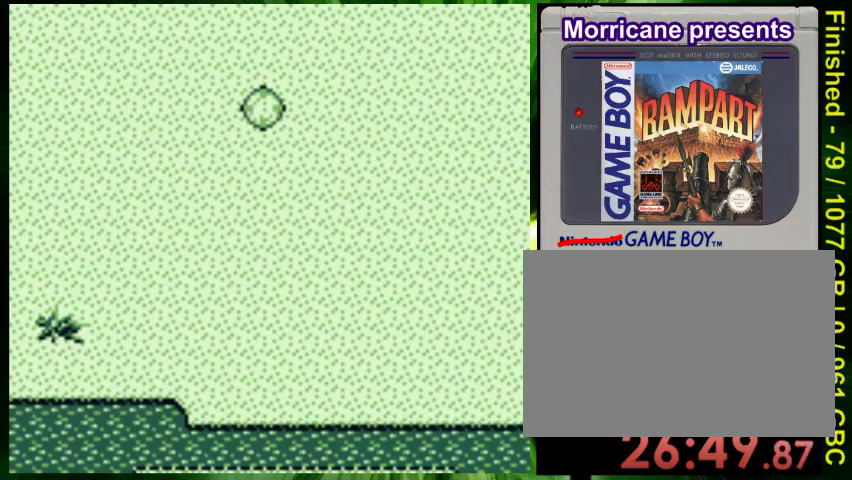
{"buttons": [], "events": [[500, "DPAD_DOWN", "up"]]}
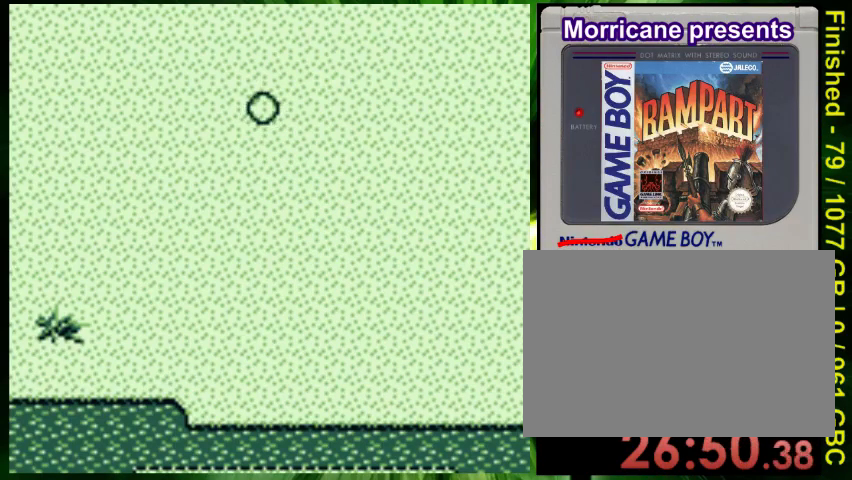
{"buttons": [], "events": []}
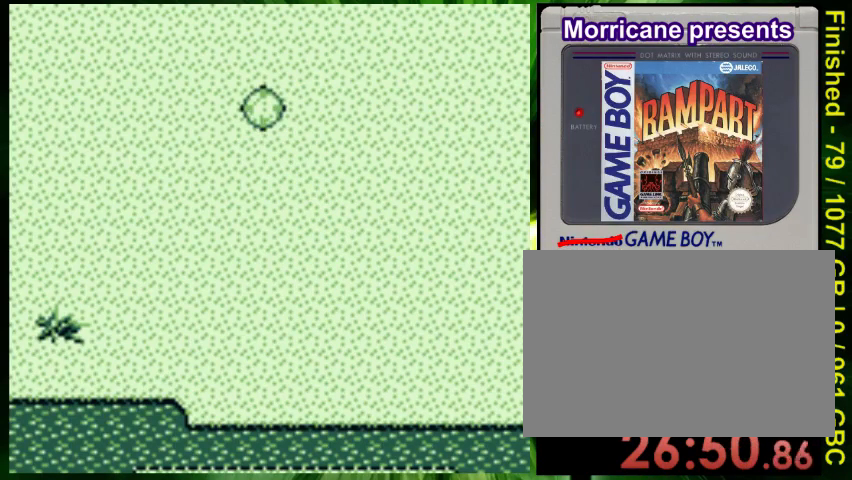
{"buttons": [], "events": []}
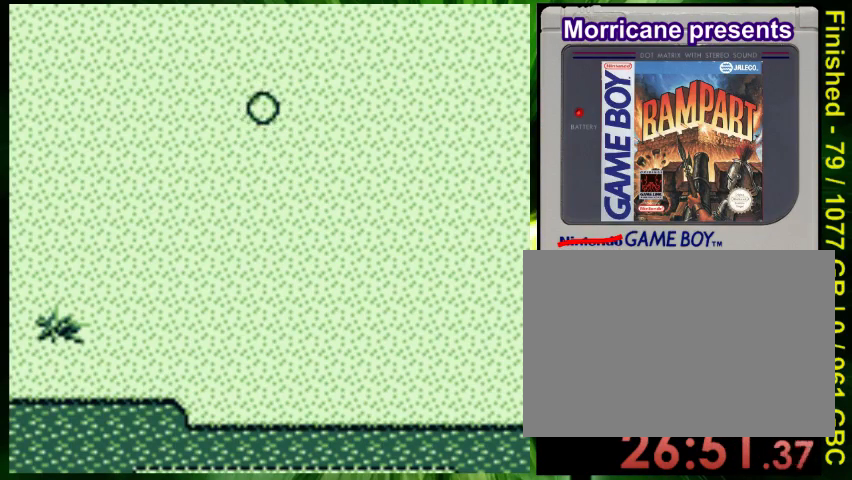
{"buttons": ["DPAD_UP"]}
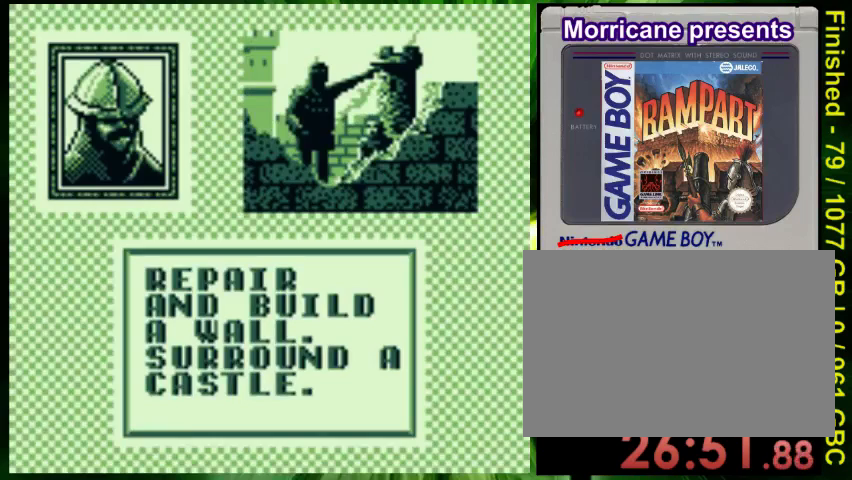
{"buttons": ["A"], "events": [[100, "DPAD_LEFT", "down"], [133, "DPAD_UP", "up"], [200, "DPAD_LEFT", "up"], [500, "A", "down"]]}
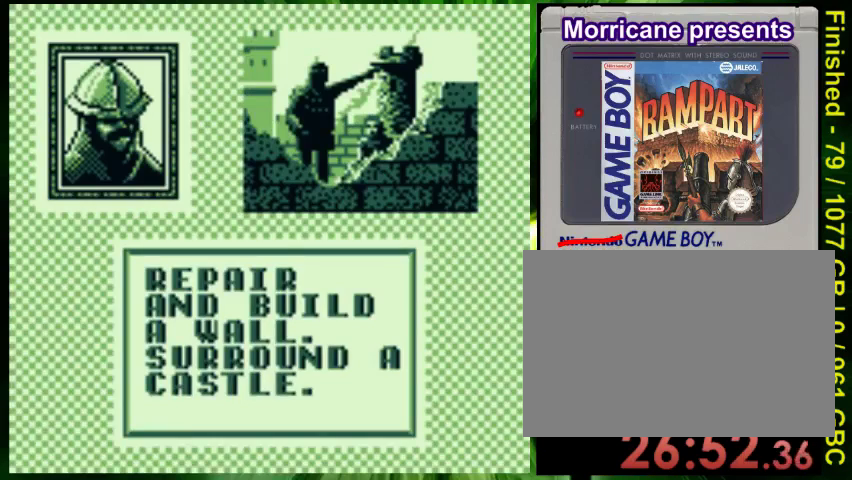
{"buttons": [], "events": [[133, "A", "up"]]}
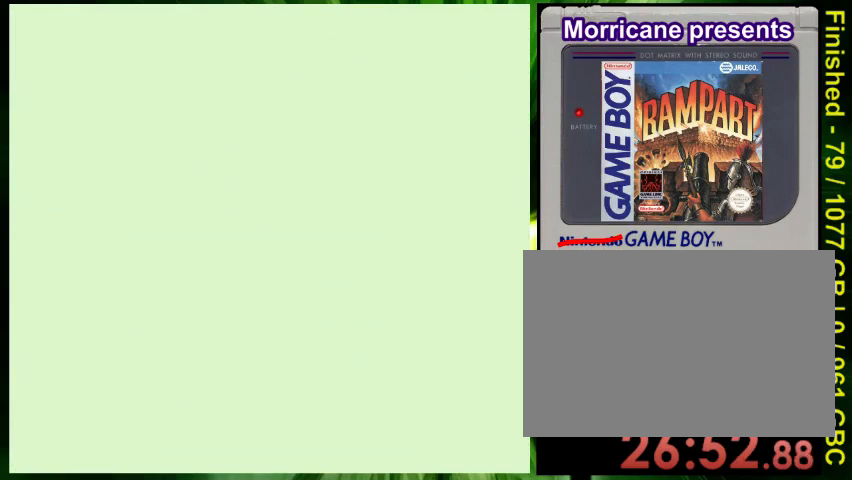
{"buttons": [], "events": []}
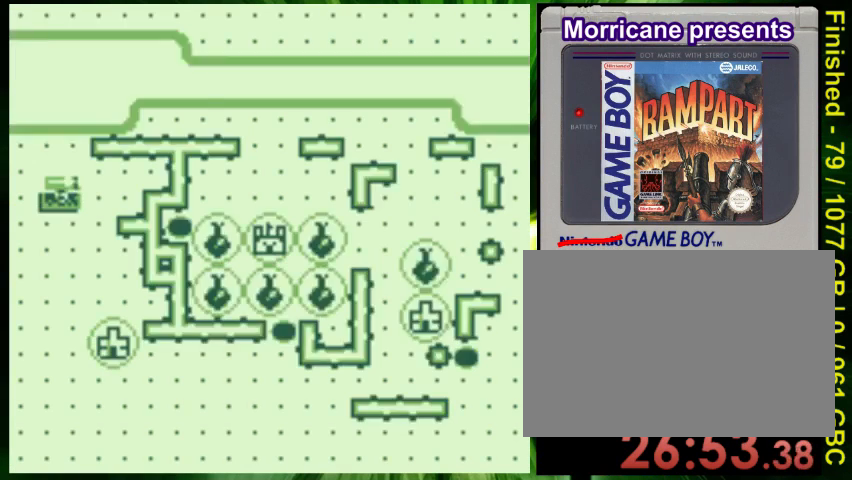
{"buttons": [], "events": []}
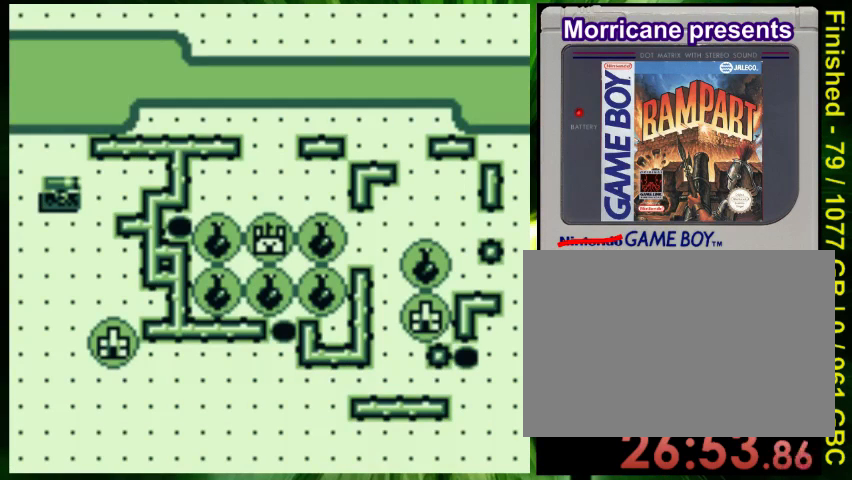
{"buttons": ["DPAD_UP"], "events": [[300, "DPAD_DOWN", "down"], [367, "DPAD_DOWN", "up"], [367, "DPAD_RIGHT", "down"], [400, "DPAD_RIGHT", "up"], [467, "DPAD_UP", "down"]]}
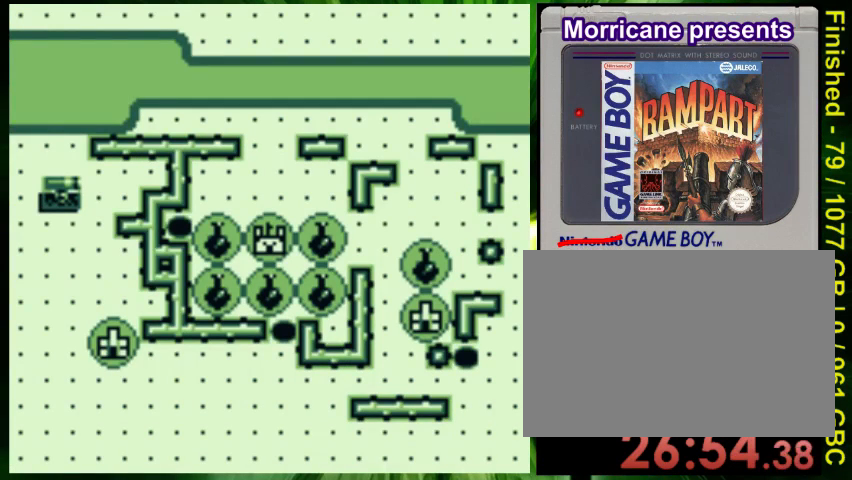
{"buttons": [], "events": [[67, "DPAD_UP", "up"]]}
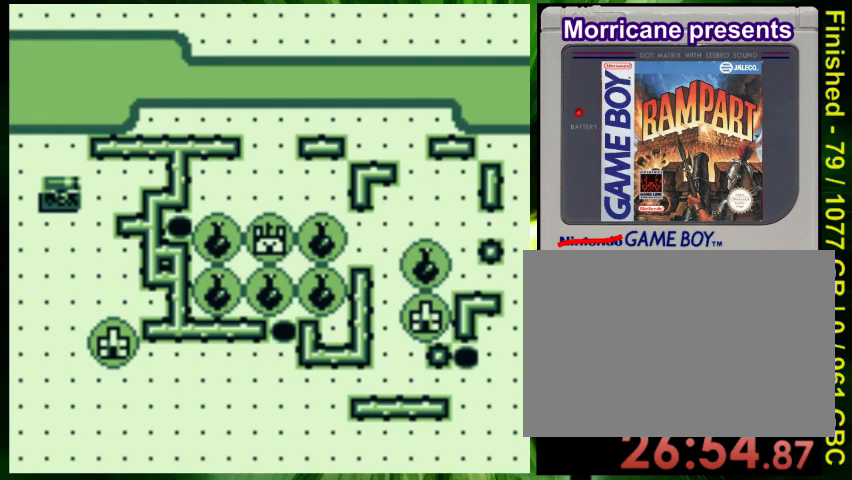
{"buttons": ["DPAD_UP"], "events": [[333, "DPAD_LEFT", "down"], [433, "DPAD_LEFT", "up"], [467, "DPAD_UP", "down"]]}
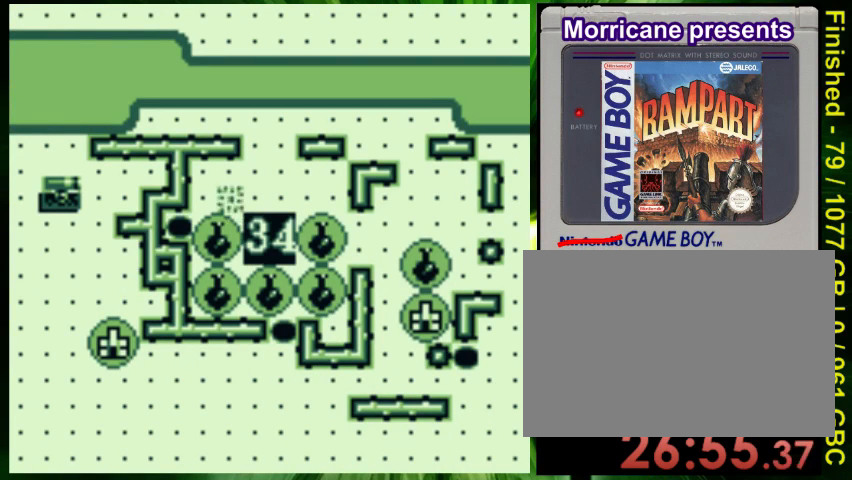
{"buttons": [], "events": [[133, "DPAD_UP", "up"], [167, "DPAD_RIGHT", "down"], [300, "DPAD_RIGHT", "up"], [333, "DPAD_UP", "down"], [467, "DPAD_UP", "up"]]}